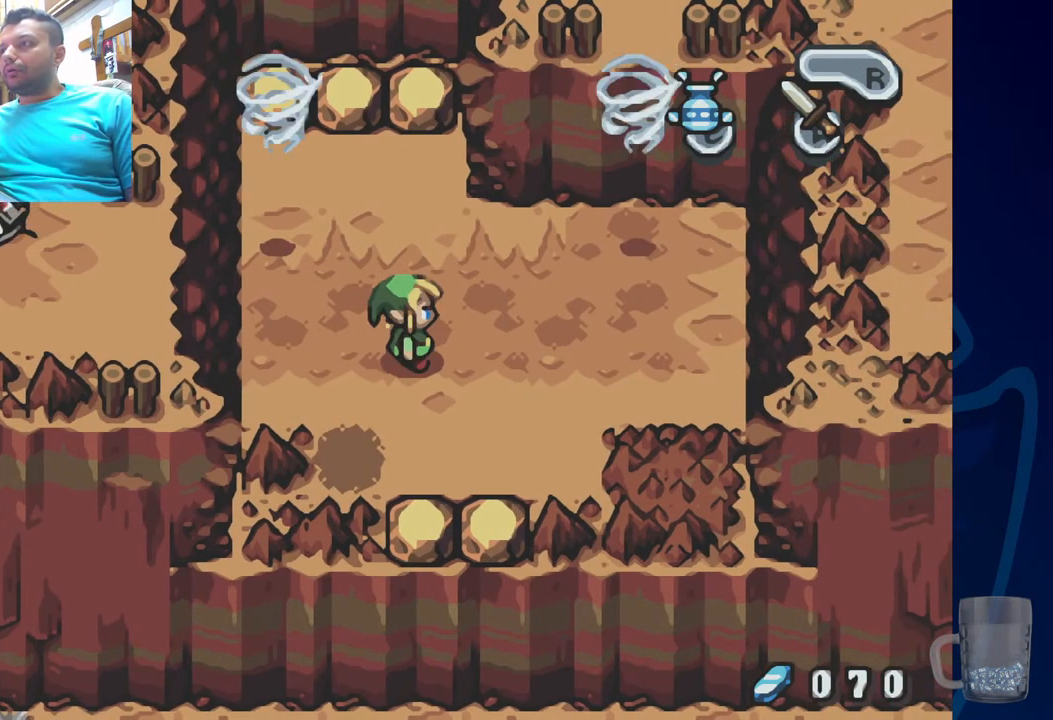
Gameplay with a controller (PlayStation layout); each line is a JSON object with the inputs held at the frame after it (dt_ms = milliseconds from this image to that frame). "events" lists button and stick changes between this image and that frame as [ms after this image, input, new state], when the widget could be followed in between. Not read: DPAD_DOWN DPAD_RIGHT.
{"dt_ms": 500, "buttons": [], "left_stick": "center", "right_stick": "center", "events": []}
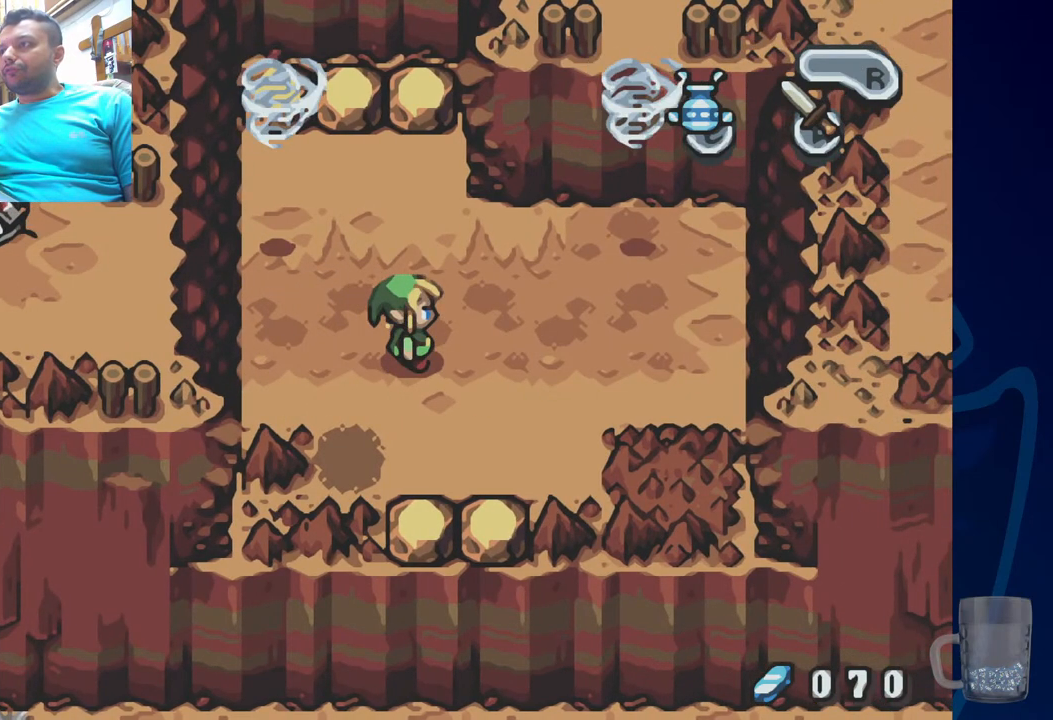
{"dt_ms": 1000, "buttons": [], "left_stick": "center", "right_stick": "center"}
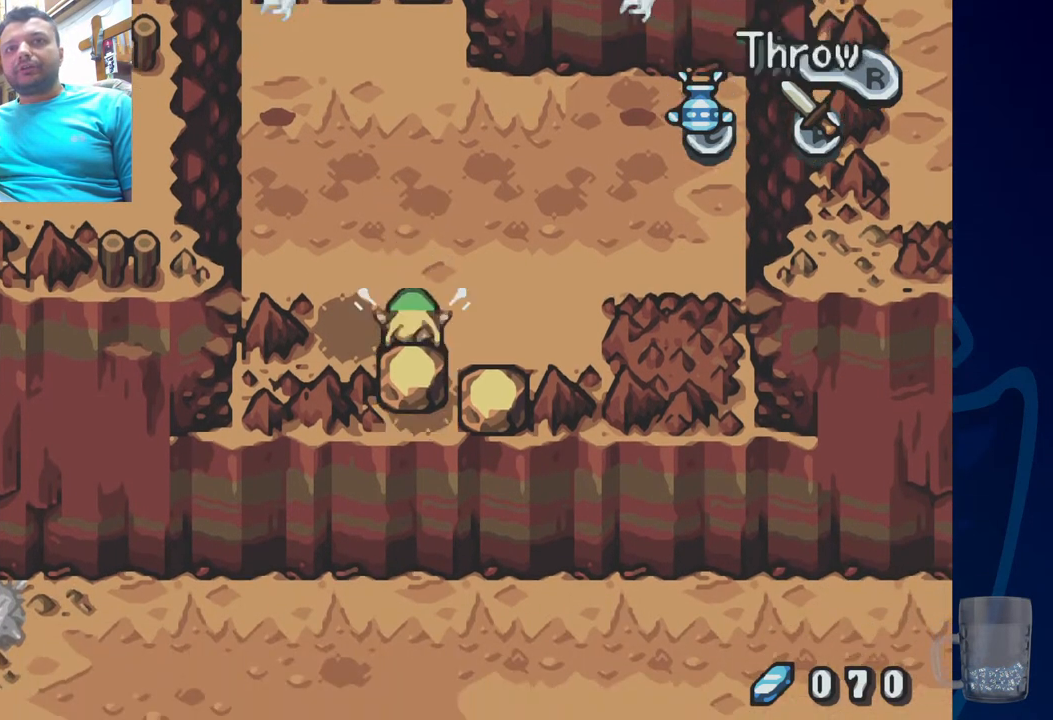
{"dt_ms": 500, "buttons": [], "left_stick": "center", "right_stick": "center", "events": [[150, "DPAD_UP", "down"], [433, "DPAD_UP", "up"]]}
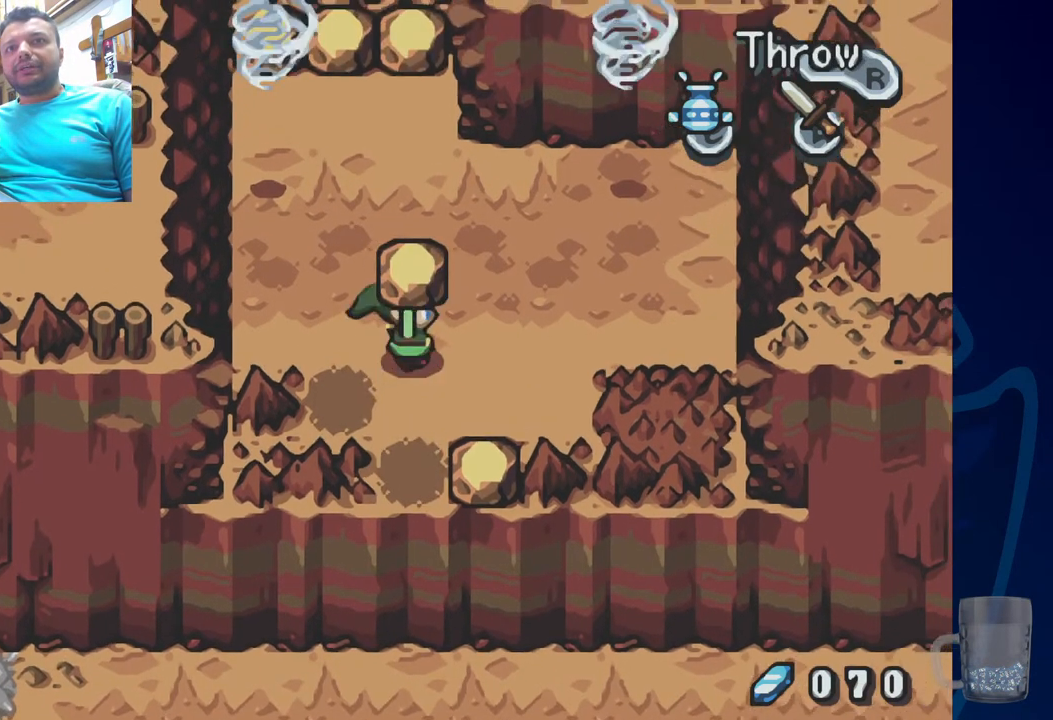
{"dt_ms": 500, "buttons": [], "left_stick": "center", "right_stick": "center", "events": [[17, "R2", "down"], [217, "R2", "up"]]}
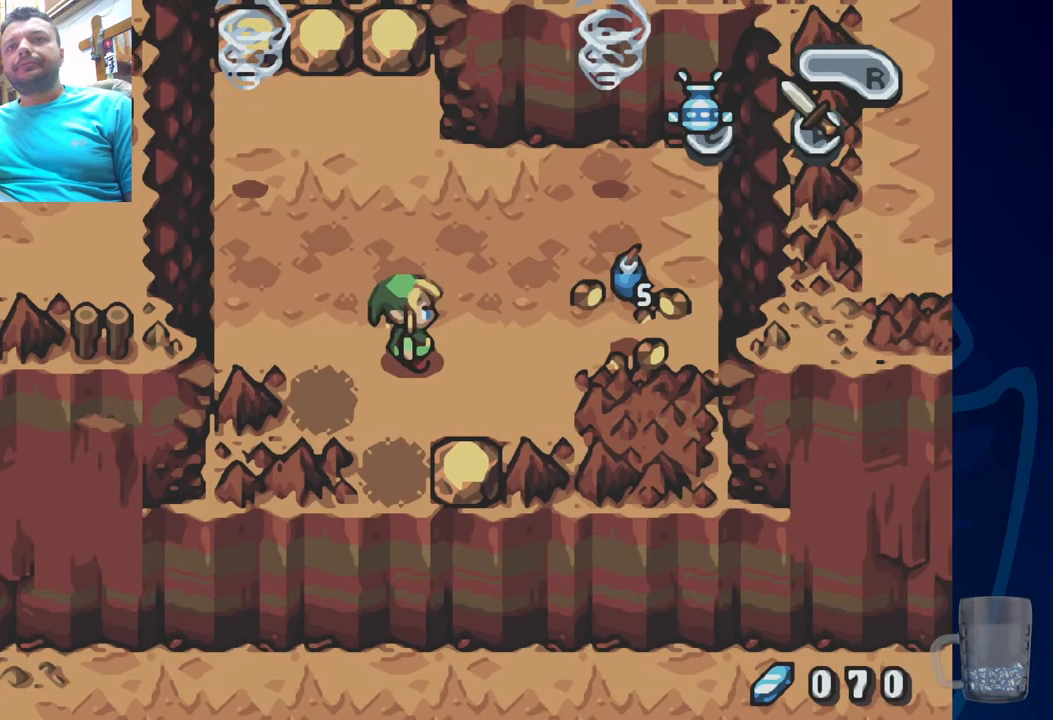
{"dt_ms": 500, "buttons": ["R2"], "left_stick": "center", "right_stick": "center"}
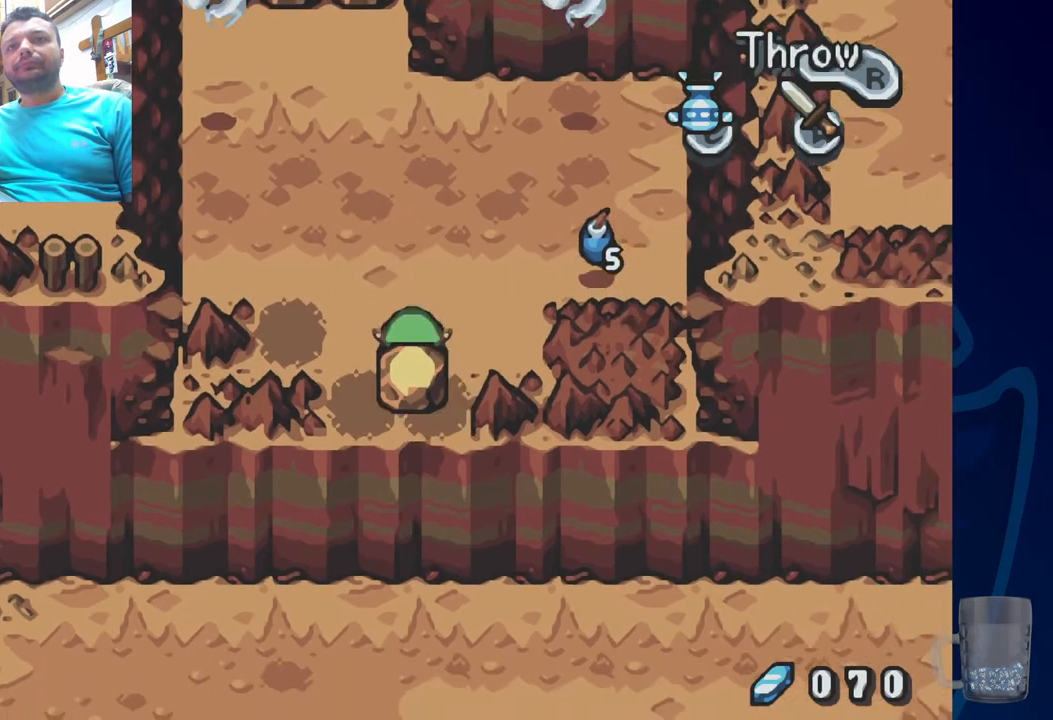
{"dt_ms": 500, "buttons": [], "left_stick": "center", "right_stick": "center", "events": [[33, "R2", "up"], [183, "DPAD_UP", "down"], [500, "DPAD_UP", "up"]]}
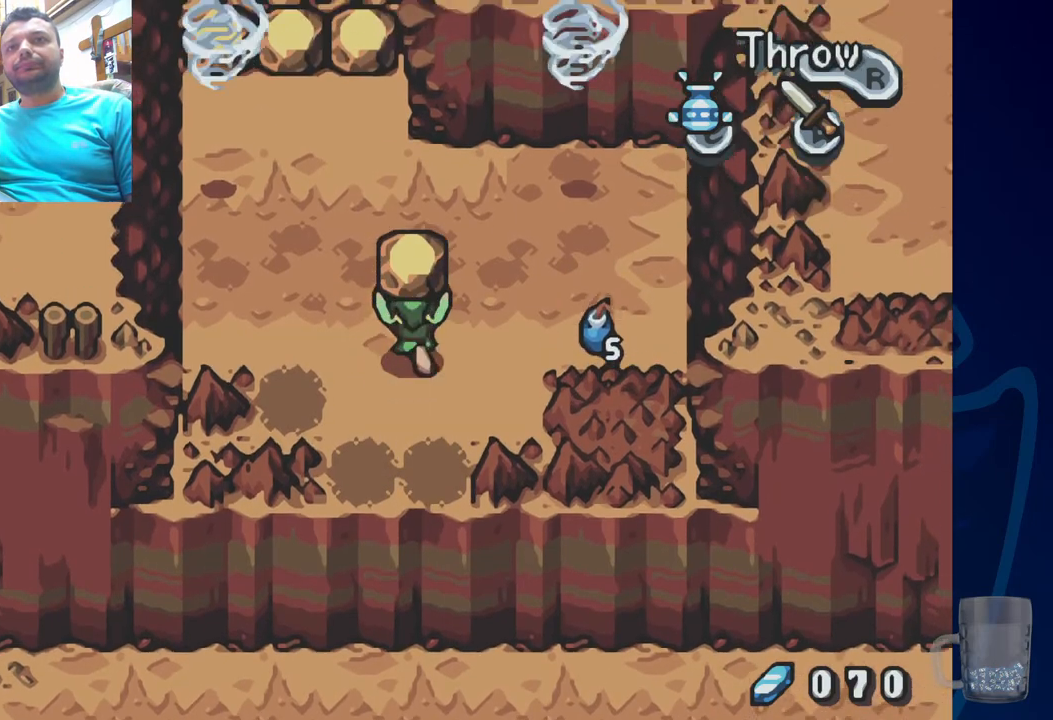
{"dt_ms": 500, "buttons": [], "left_stick": "center", "right_stick": "center", "events": [[83, "R2", "down"], [283, "R2", "up"]]}
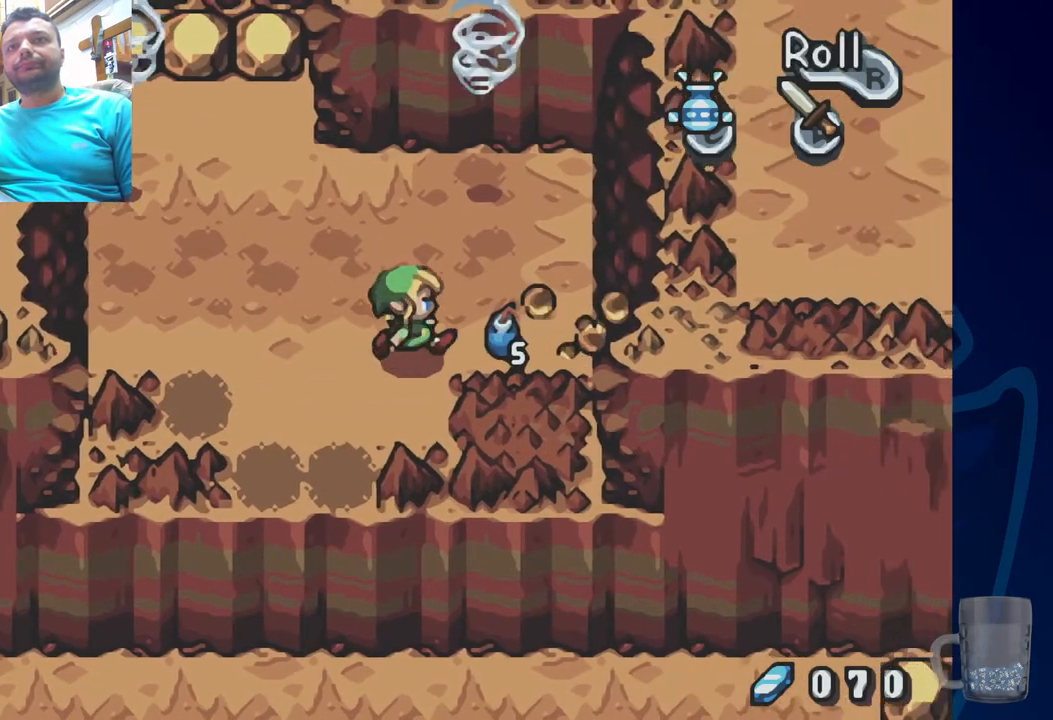
{"dt_ms": 500, "buttons": ["DPAD_LEFT"], "left_stick": "center", "right_stick": "center", "events": [[467, "DPAD_LEFT", "down"]]}
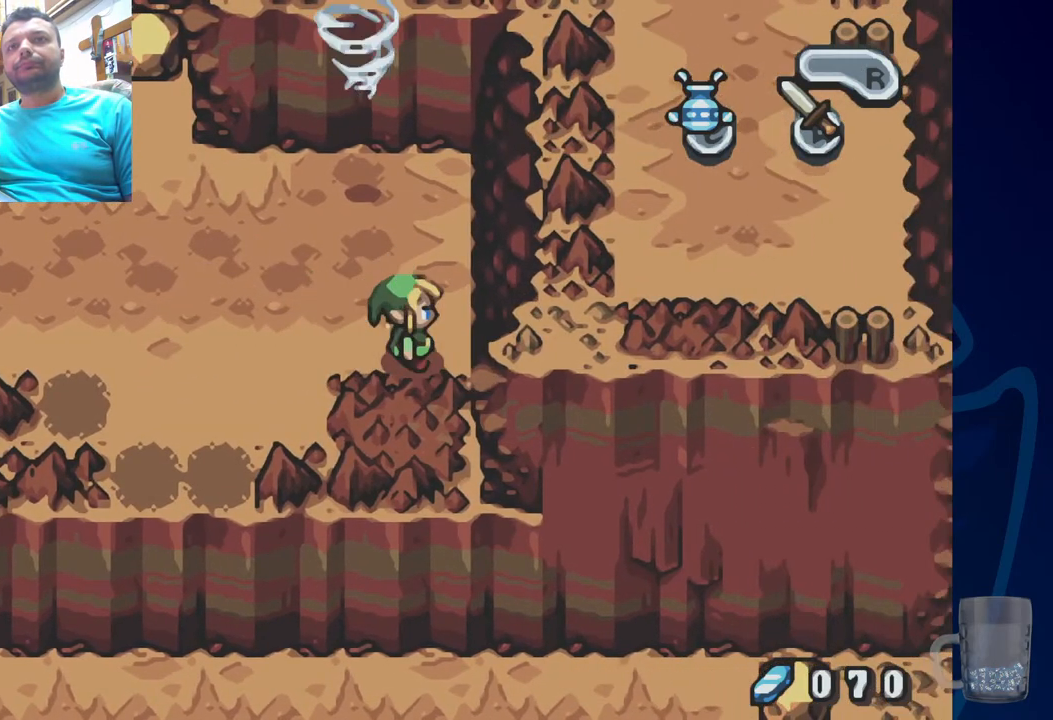
{"dt_ms": 500, "buttons": ["DPAD_UP", "DPAD_LEFT"], "left_stick": "center", "right_stick": "center", "events": [[117, "DPAD_UP", "down"]]}
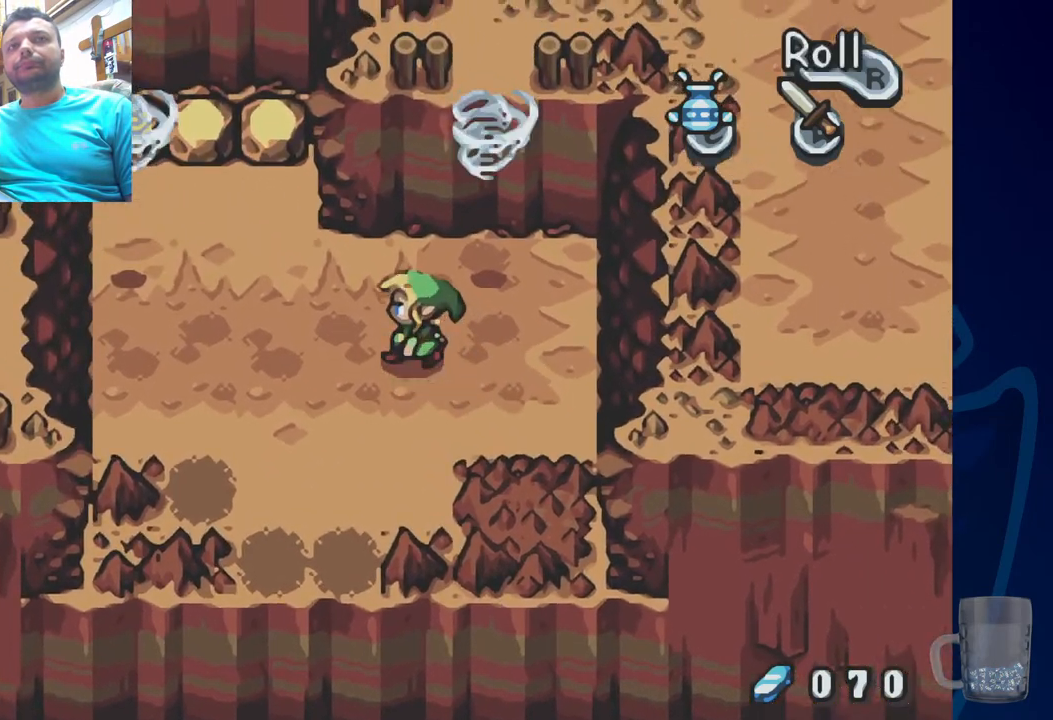
{"dt_ms": 500, "buttons": ["DPAD_UP", "DPAD_LEFT"], "left_stick": "center", "right_stick": "center", "events": []}
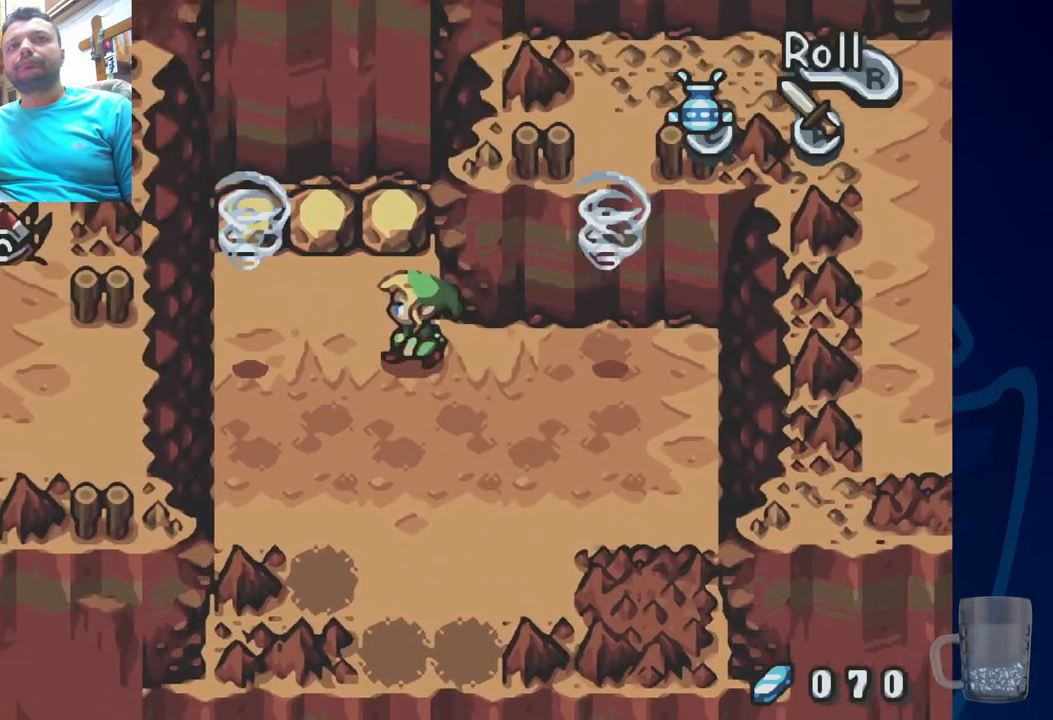
{"dt_ms": 500, "buttons": [], "left_stick": "center", "right_stick": "center", "events": [[33, "DPAD_LEFT", "up"], [117, "R2", "down"], [250, "DPAD_UP", "up"], [300, "R2", "up"]]}
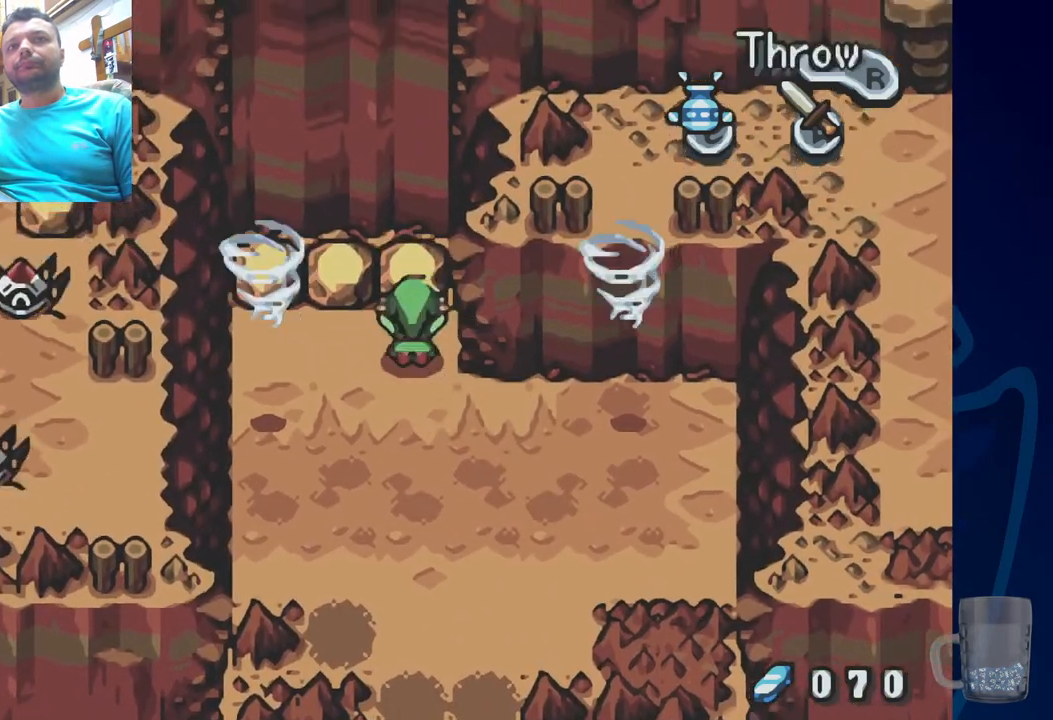
{"dt_ms": 500, "buttons": ["DPAD_UP"], "left_stick": "center", "right_stick": "center", "events": [[83, "R2", "down"], [267, "R2", "up"], [467, "DPAD_UP", "down"]]}
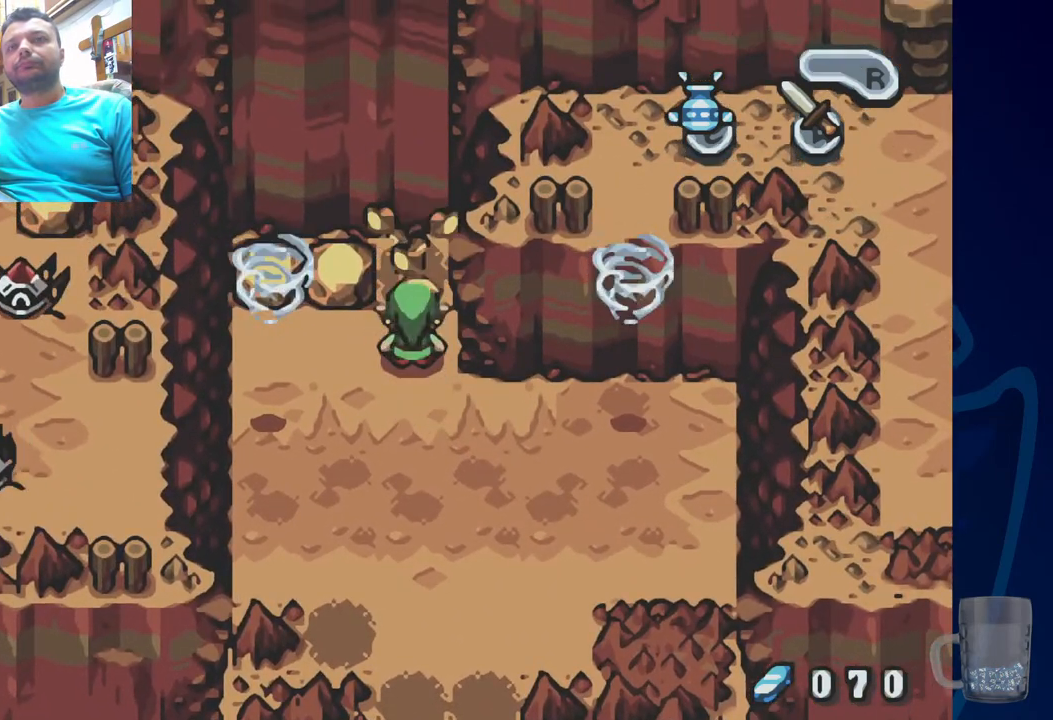
{"dt_ms": 500, "buttons": [], "left_stick": "center", "right_stick": "center", "events": [[150, "DPAD_LEFT", "down"], [167, "DPAD_UP", "up"], [267, "R2", "down"], [450, "DPAD_LEFT", "up"], [467, "R2", "up"]]}
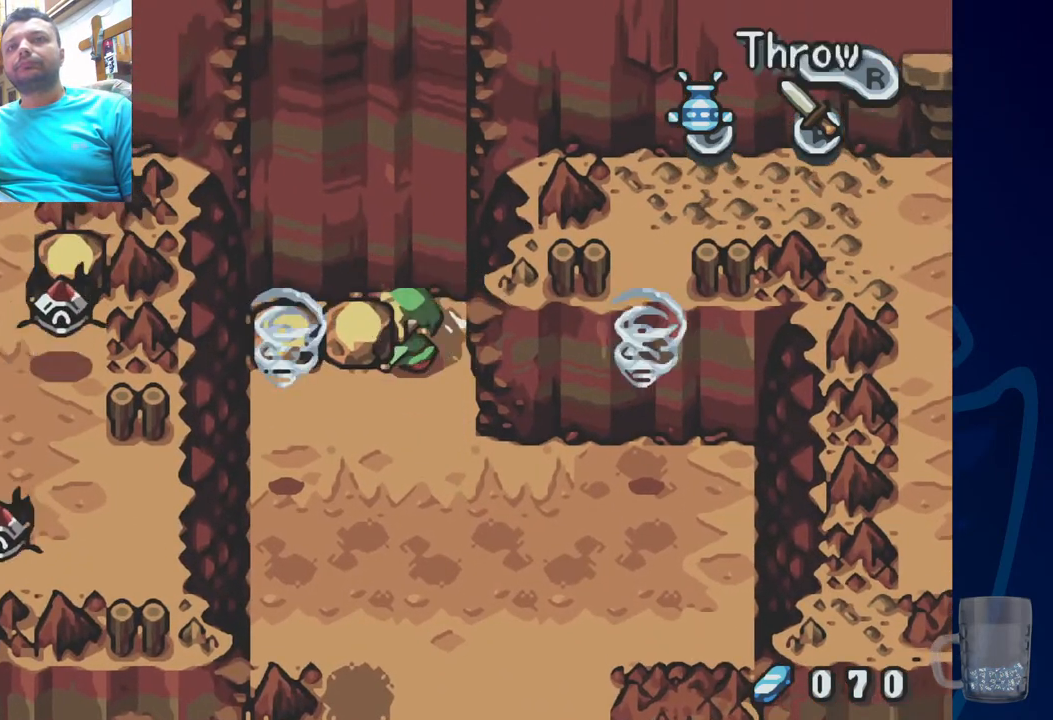
{"dt_ms": 500, "buttons": ["DPAD_UP"], "left_stick": "center", "right_stick": "center"}
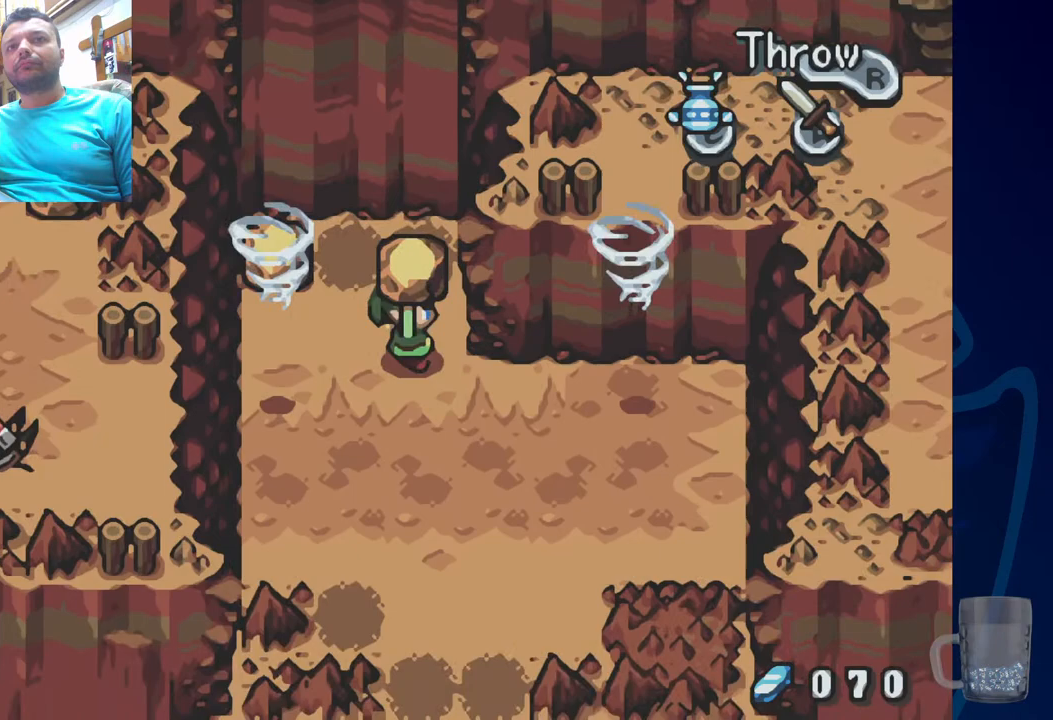
{"dt_ms": 500, "buttons": ["DPAD_UP"], "left_stick": "center", "right_stick": "center", "events": [[67, "R2", "down"], [217, "DPAD_UP", "up"], [283, "R2", "up"], [467, "DPAD_UP", "down"]]}
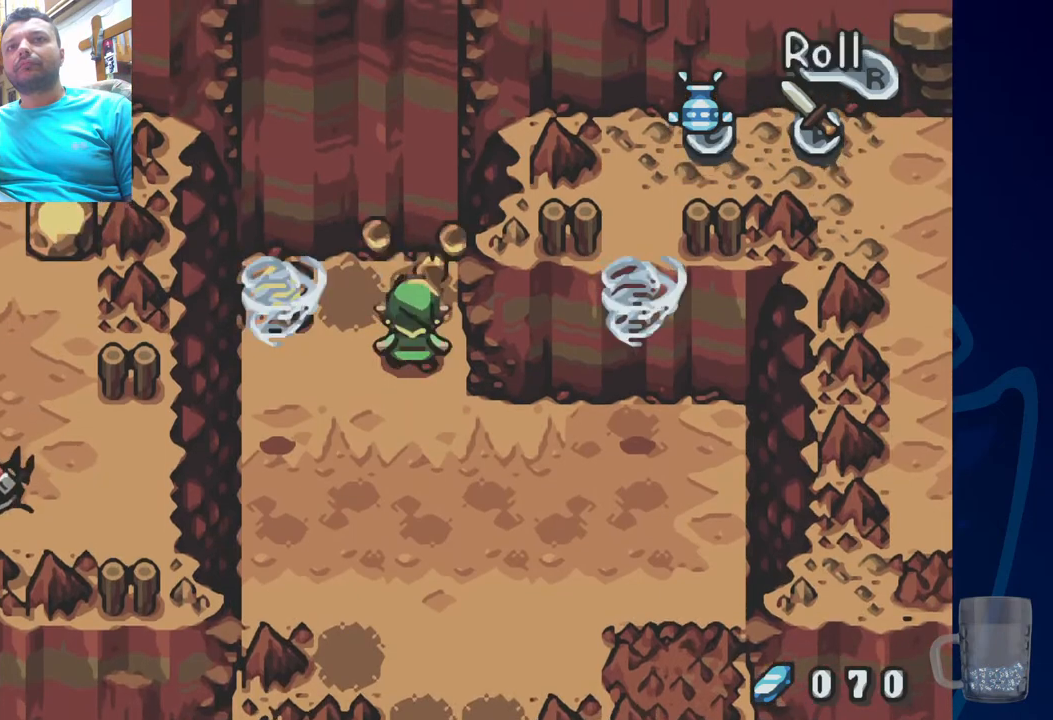
{"dt_ms": 500, "buttons": ["R2"], "left_stick": "center", "right_stick": "center", "events": [[100, "DPAD_LEFT", "down"], [150, "DPAD_UP", "up"], [333, "R2", "down"], [467, "DPAD_LEFT", "up"]]}
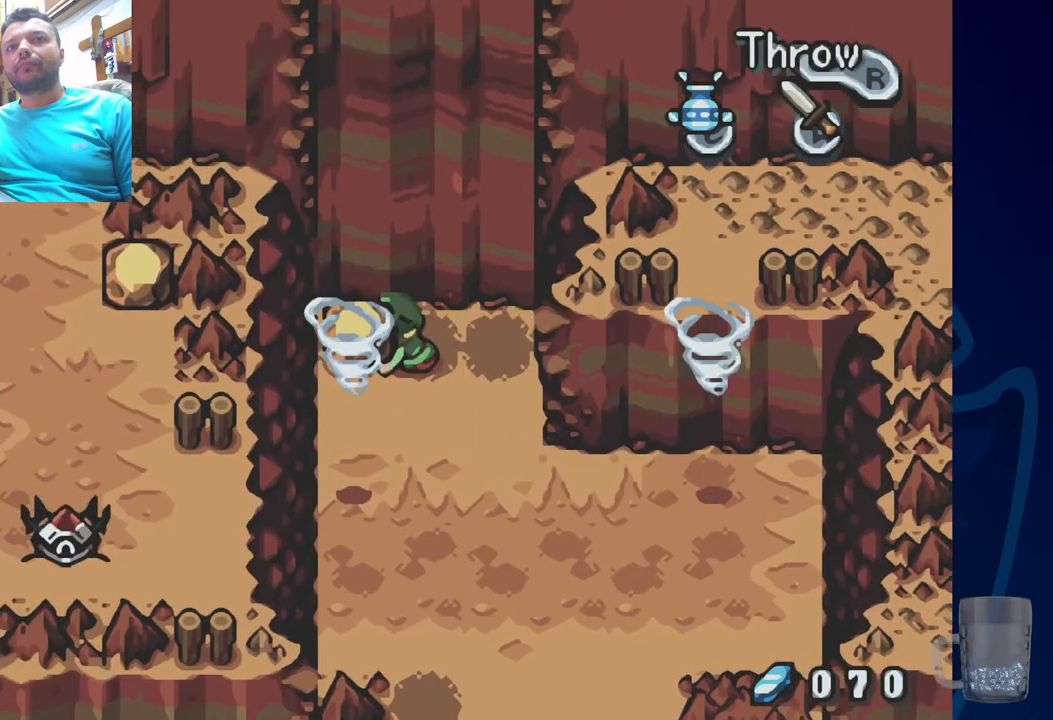
{"dt_ms": 500, "buttons": ["DPAD_UP"], "left_stick": "center", "right_stick": "center"}
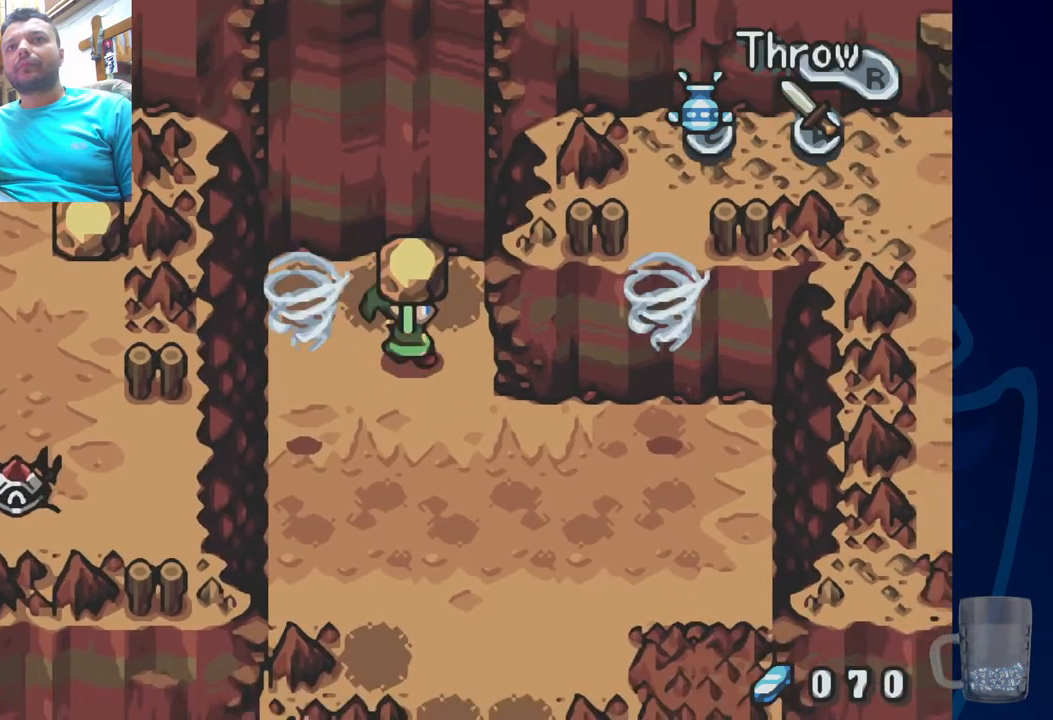
{"dt_ms": 500, "buttons": ["DPAD_UP"], "left_stick": "center", "right_stick": "center", "events": [[17, "R2", "down"], [250, "DPAD_UP", "up"], [250, "R2", "up"], [483, "DPAD_UP", "down"]]}
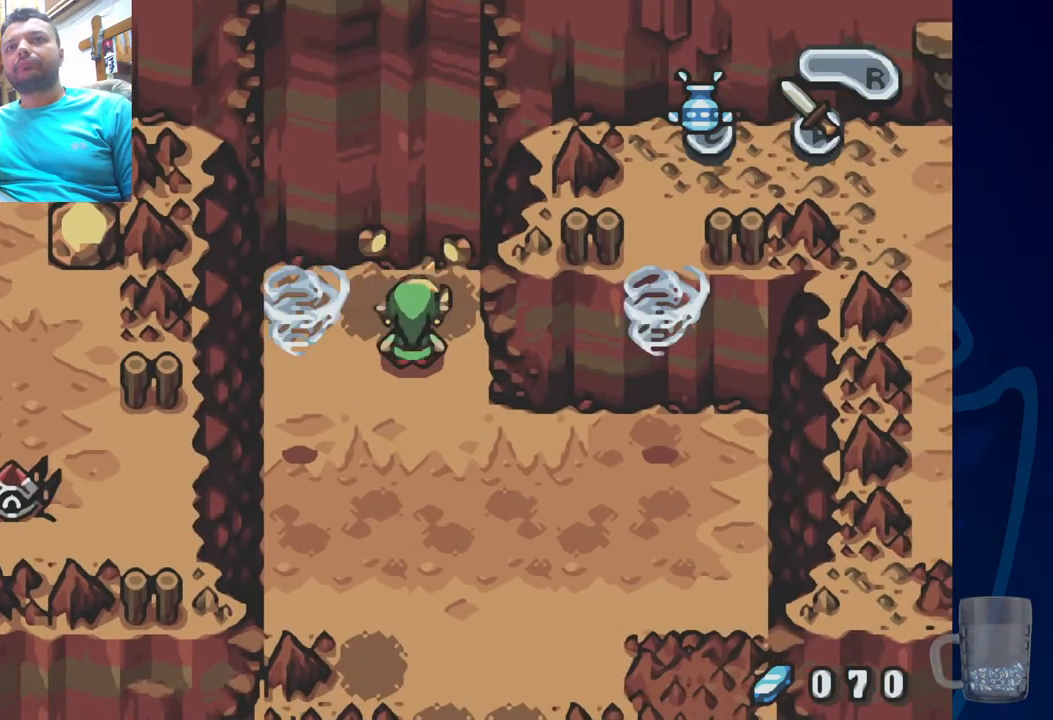
{"dt_ms": 500, "buttons": ["DPAD_LEFT"], "left_stick": "center", "right_stick": "center", "events": [[217, "DPAD_LEFT", "down"], [233, "DPAD_UP", "up"]]}
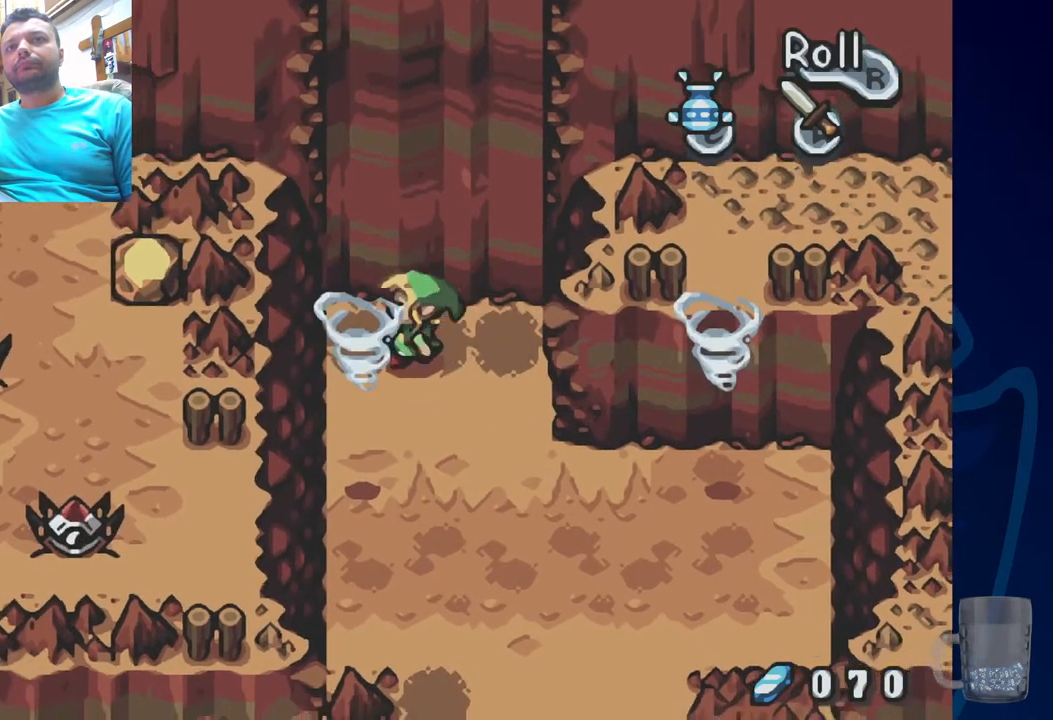
{"dt_ms": 500, "buttons": [], "left_stick": "center", "right_stick": "center", "events": [[67, "DPAD_LEFT", "up"]]}
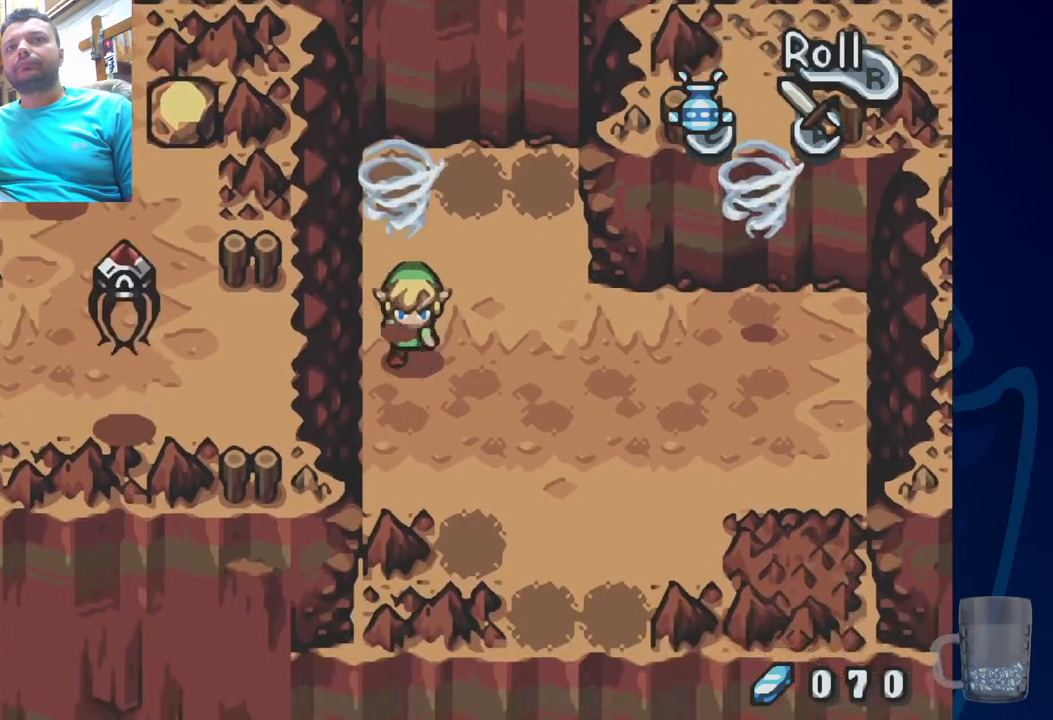
{"dt_ms": 500, "buttons": [], "left_stick": "center", "right_stick": "center", "events": []}
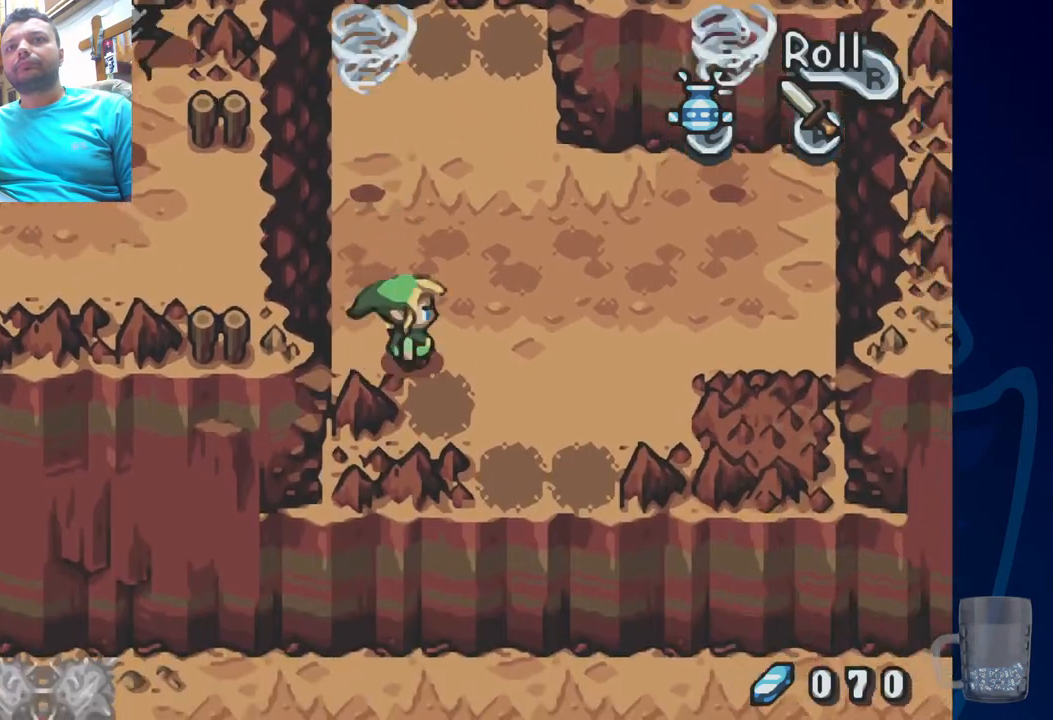
{"dt_ms": 500, "buttons": [], "left_stick": "center", "right_stick": "center", "events": []}
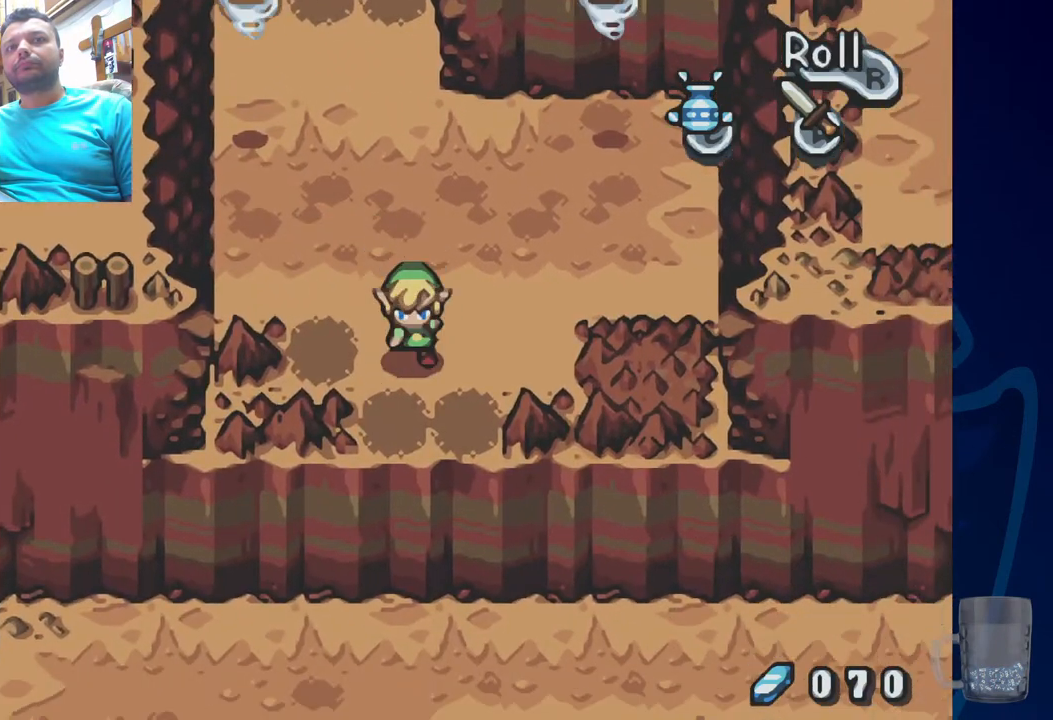
{"dt_ms": 500, "buttons": [], "left_stick": "center", "right_stick": "center", "events": []}
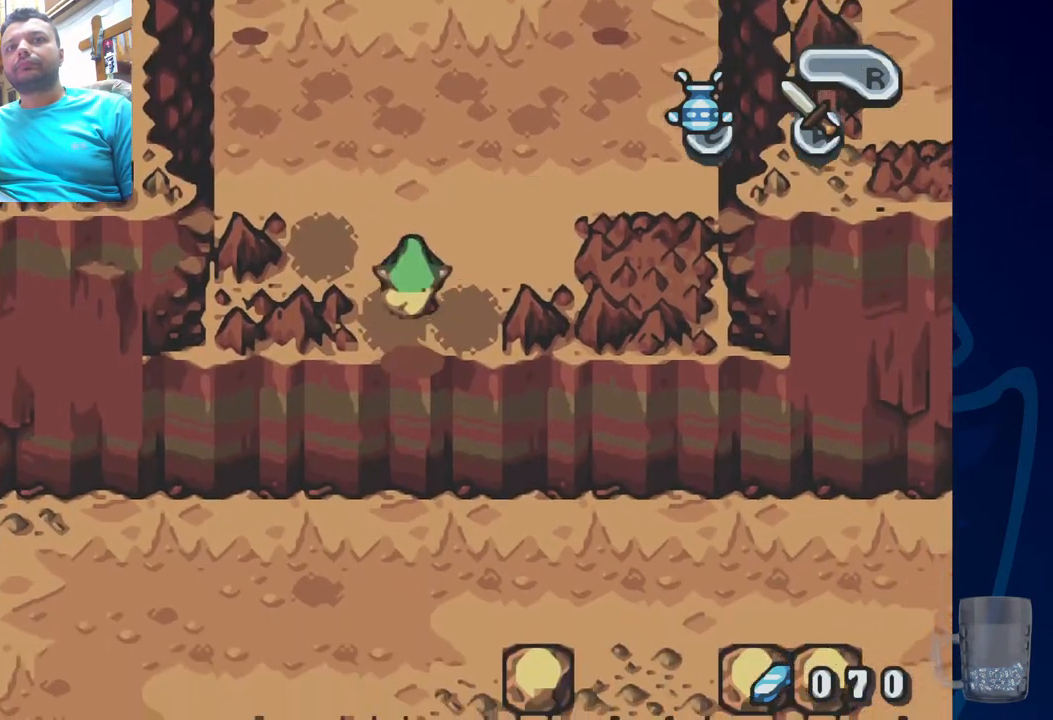
{"dt_ms": 500, "buttons": ["DPAD_LEFT"], "left_stick": "center", "right_stick": "center", "events": [[467, "DPAD_LEFT", "down"]]}
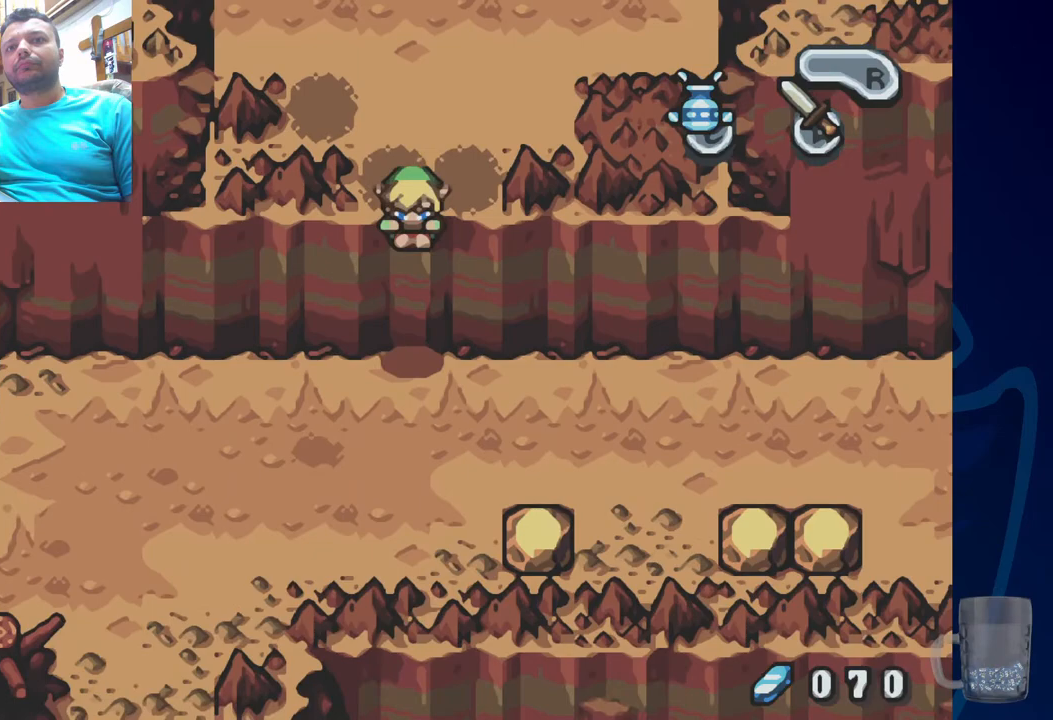
{"dt_ms": 500, "buttons": ["DPAD_LEFT"], "left_stick": "center", "right_stick": "center", "events": []}
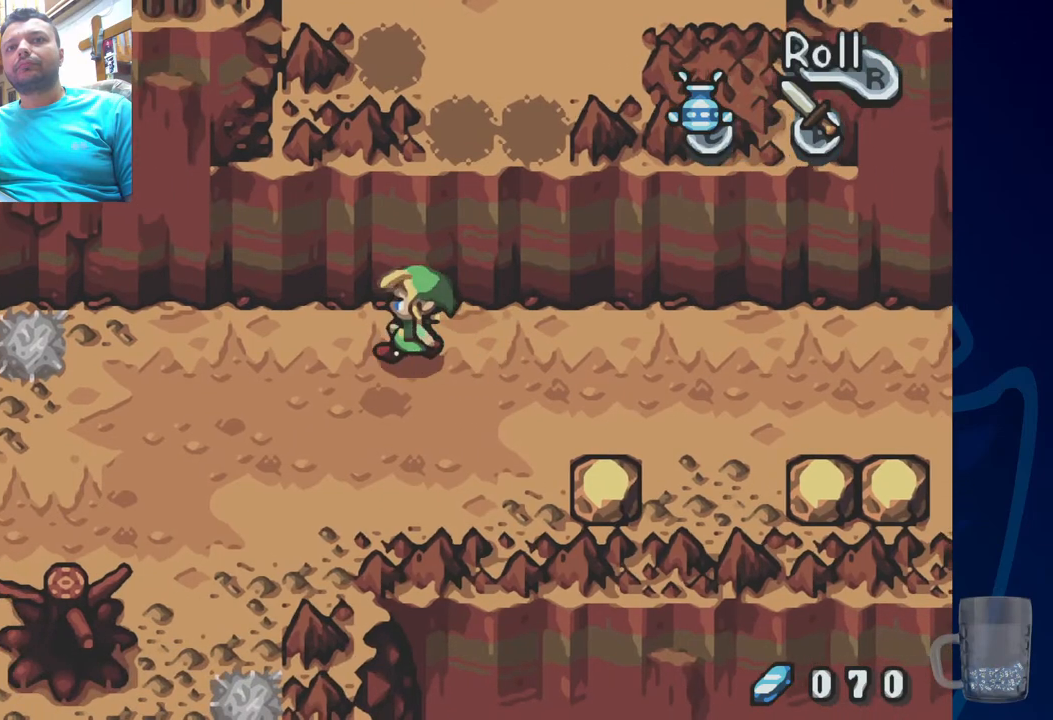
{"dt_ms": 500, "buttons": ["DPAD_LEFT"], "left_stick": "center", "right_stick": "center", "events": []}
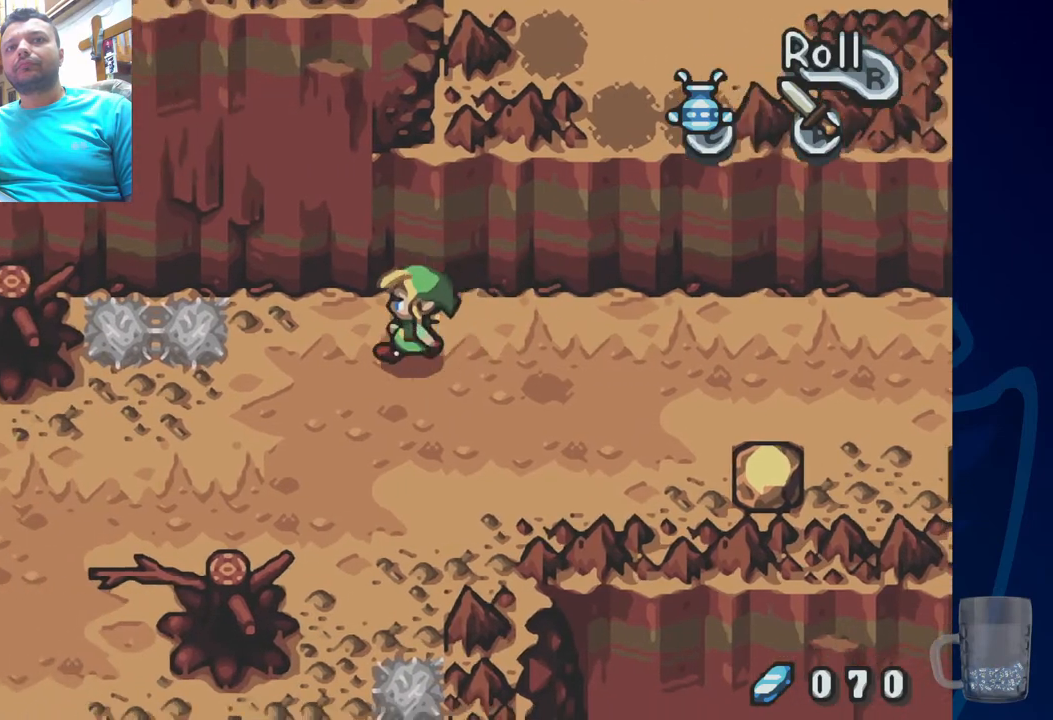
{"dt_ms": 500, "buttons": ["DPAD_LEFT"], "left_stick": "center", "right_stick": "center", "events": []}
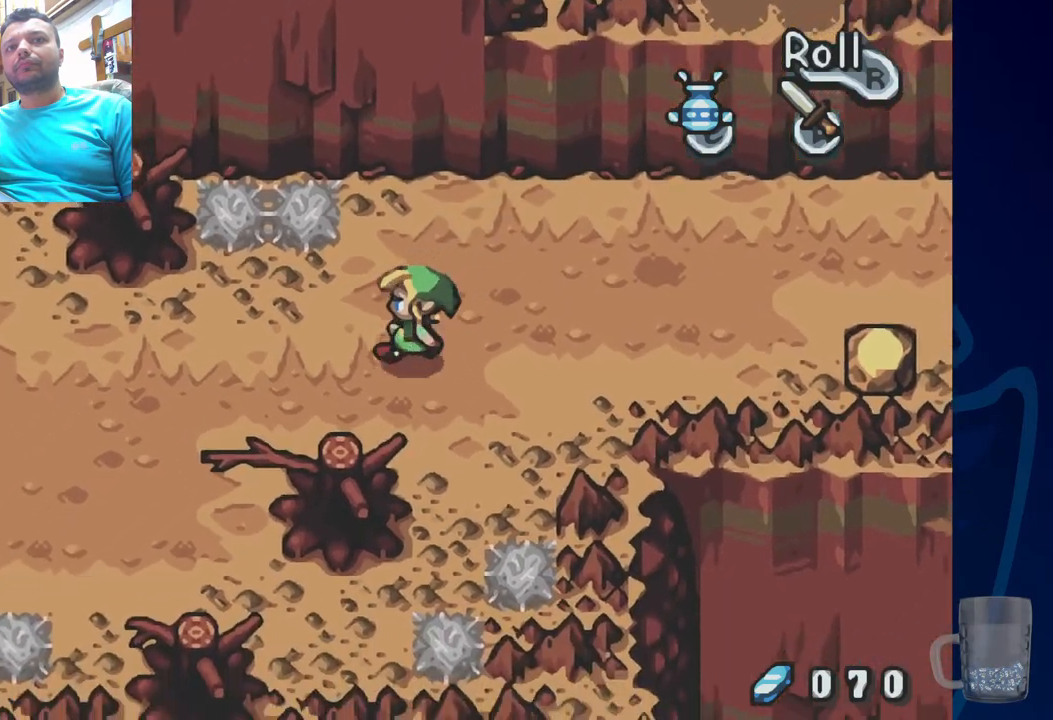
{"dt_ms": 500, "buttons": ["DPAD_LEFT"], "left_stick": "center", "right_stick": "center", "events": [[100, "DPAD_LEFT", "up"], [233, "DPAD_LEFT", "down"]]}